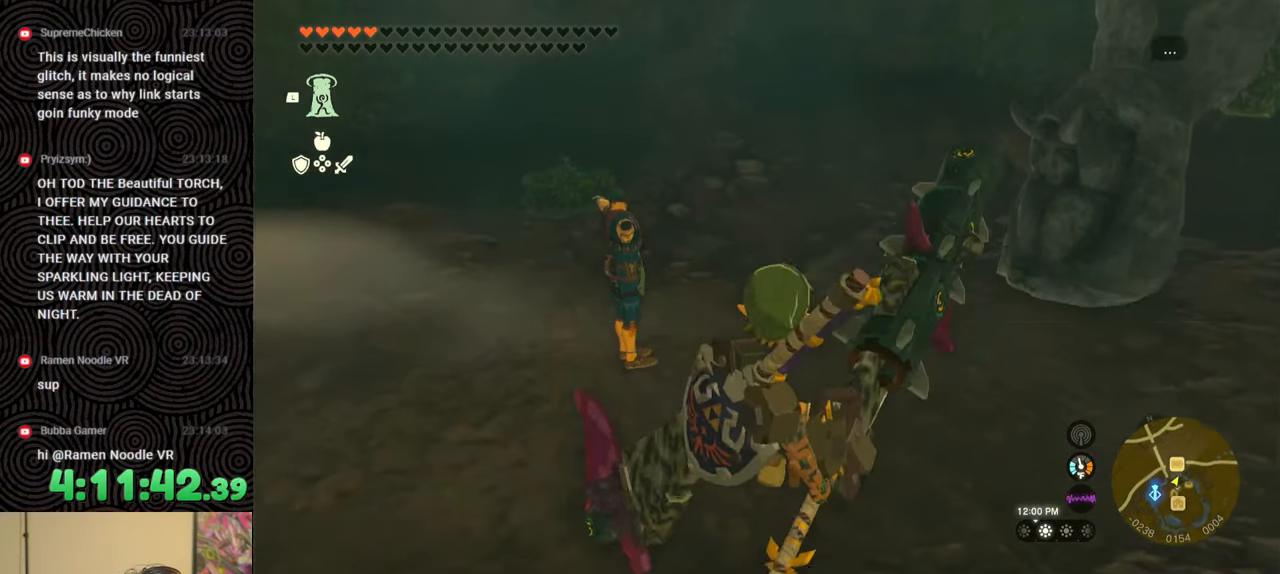
Gameplay with a controller (Nintendo layout); each line is a JSON object with the inputs held at the frame after it. "events" lists button and stick changes between this image and that frame as [ms after this image, input, new state], when the widget could be followed in between. Not read: L3 R3.
{"buttons": ["DPAD_UP"], "left_stick": "center", "right_stick": "center", "events": []}
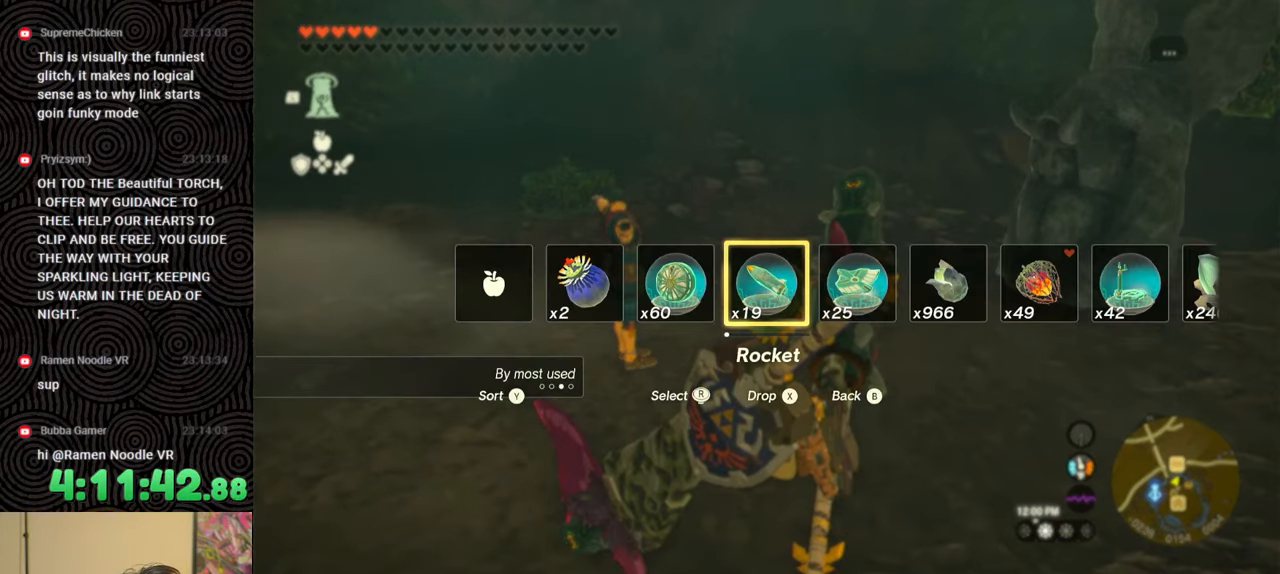
{"buttons": ["DPAD_UP"], "left_stick": "center", "right_stick": "right", "events": [[100, "right_stick", "right"], [183, "right_stick", "center"], [267, "right_stick", "right"], [433, "right_stick", "center"], [500, "right_stick", "right"]]}
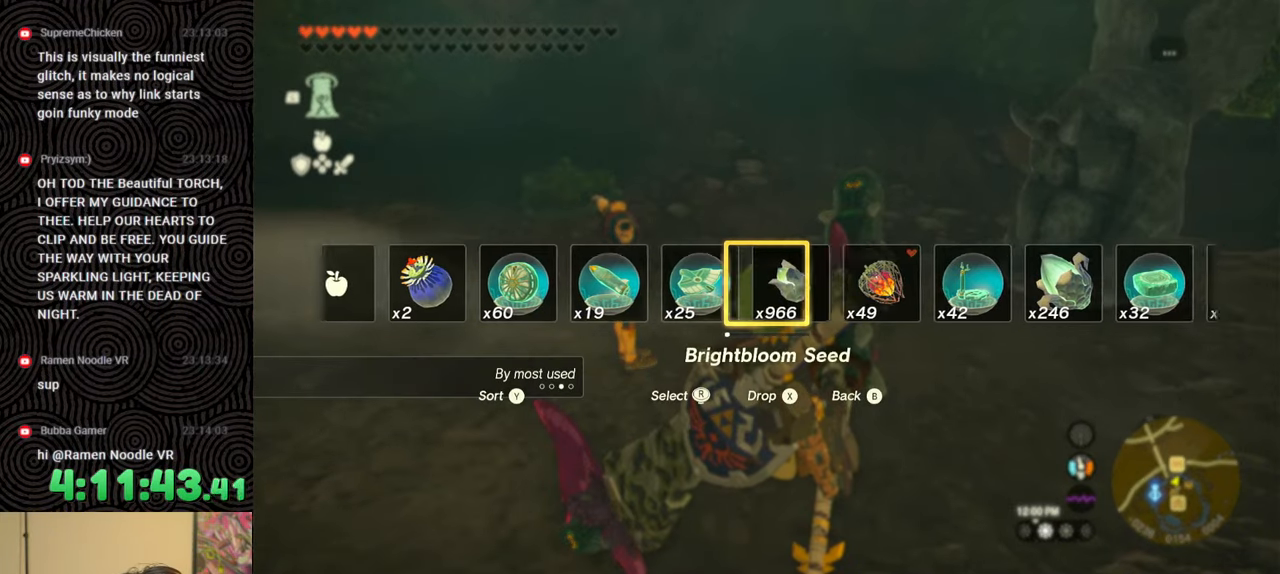
{"buttons": ["DPAD_UP"], "left_stick": "center", "right_stick": "center", "events": [[83, "right_stick", "center"], [350, "right_stick", "right"], [450, "right_stick", "center"]]}
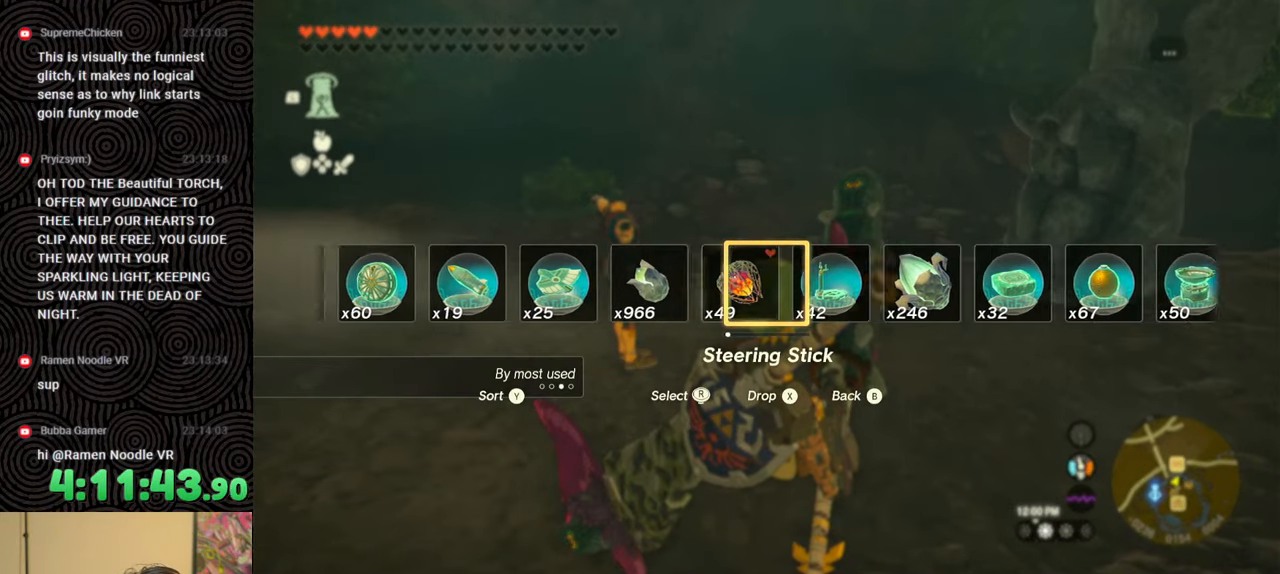
{"buttons": [], "left_stick": "center", "right_stick": "center", "events": [[167, "X", "down"], [267, "X", "up"], [317, "DPAD_UP", "up"]]}
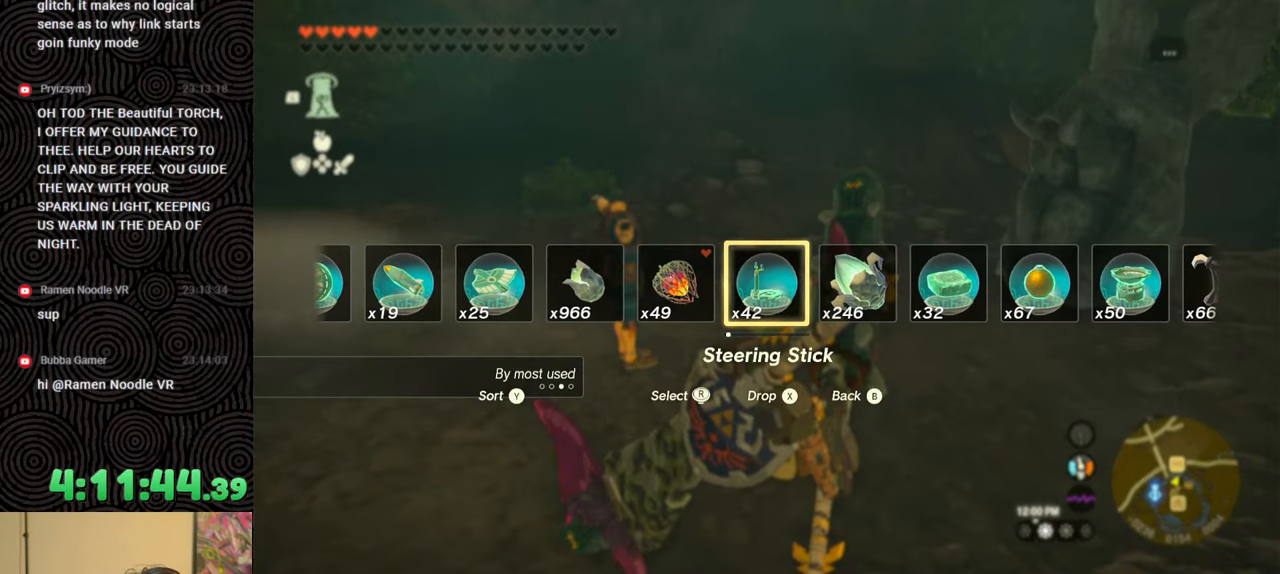
{"buttons": [], "left_stick": "up", "right_stick": "center", "events": [[17, "right_stick", "down-left"], [283, "right_stick", "center"], [417, "left_stick", "up"]]}
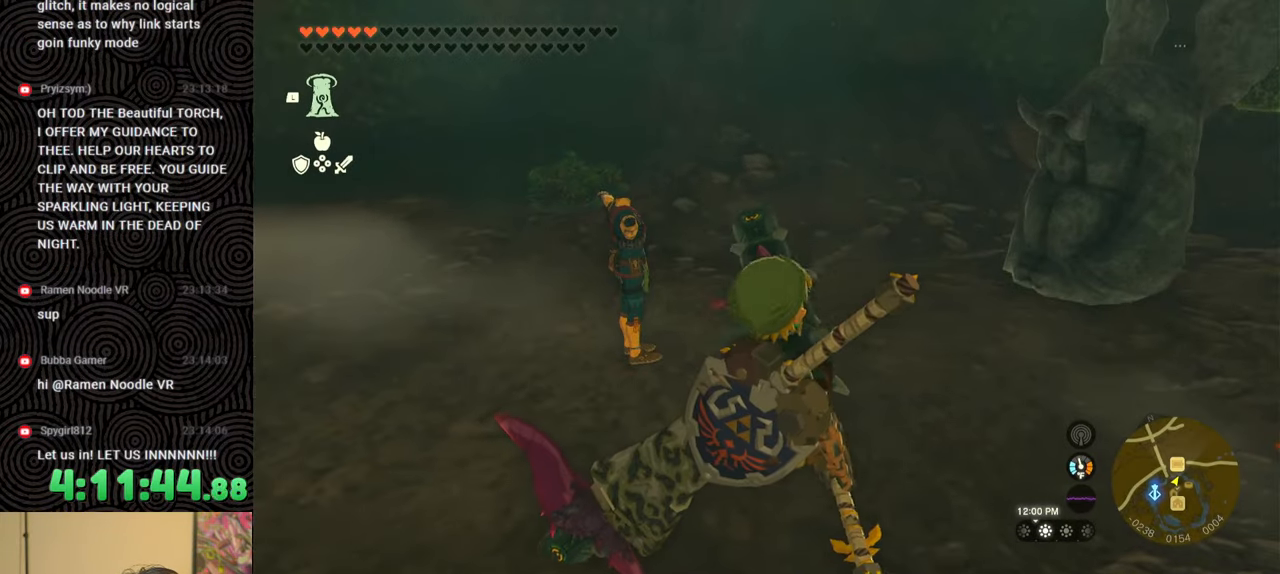
{"buttons": ["A"], "left_stick": "center", "right_stick": "center", "events": [[250, "left_stick", "center"], [450, "A", "down"]]}
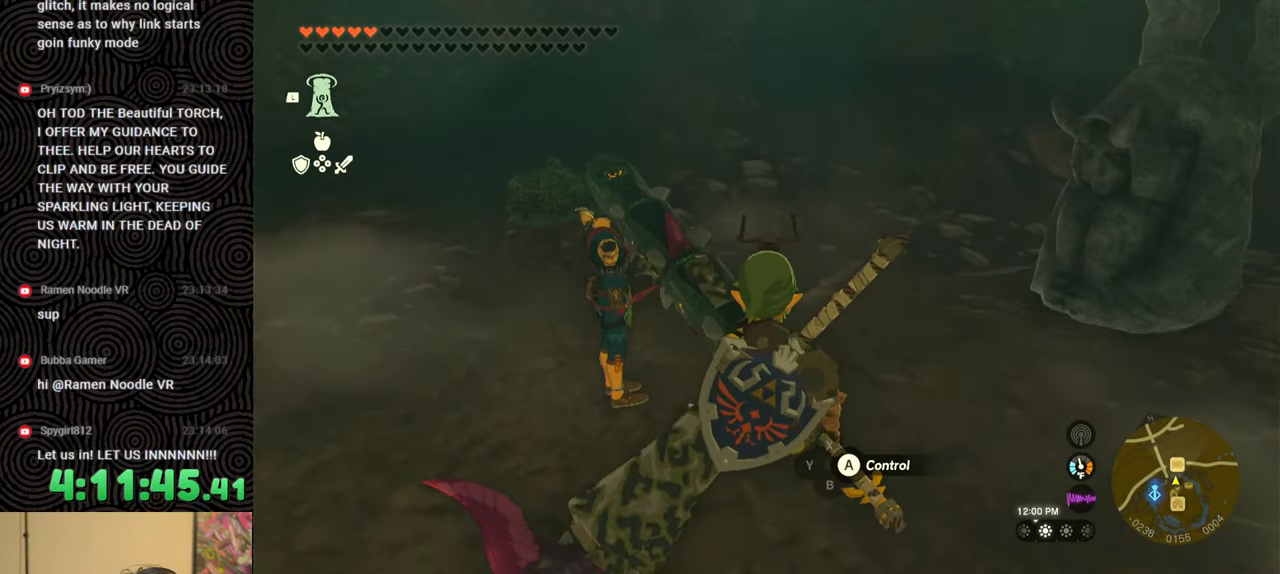
{"buttons": [], "left_stick": "center", "right_stick": "center", "events": [[67, "A", "up"]]}
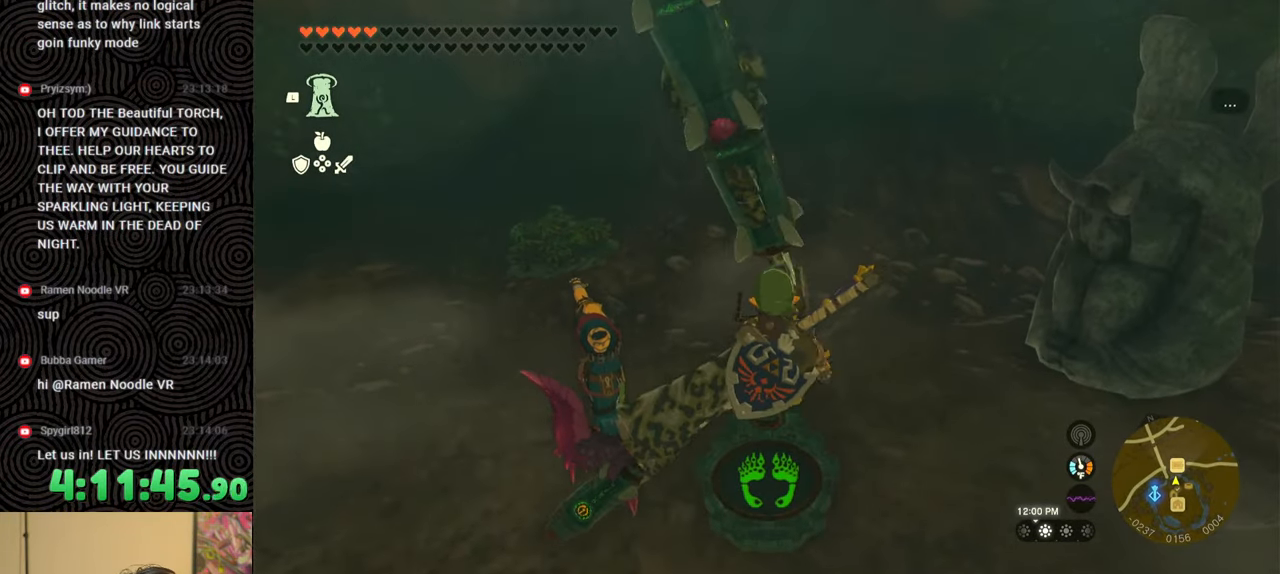
{"buttons": [], "left_stick": "center", "right_stick": "center", "events": [[100, "B", "down"], [183, "B", "up"], [283, "B", "down"], [383, "B", "up"], [417, "B", "down"], [500, "B", "up"]]}
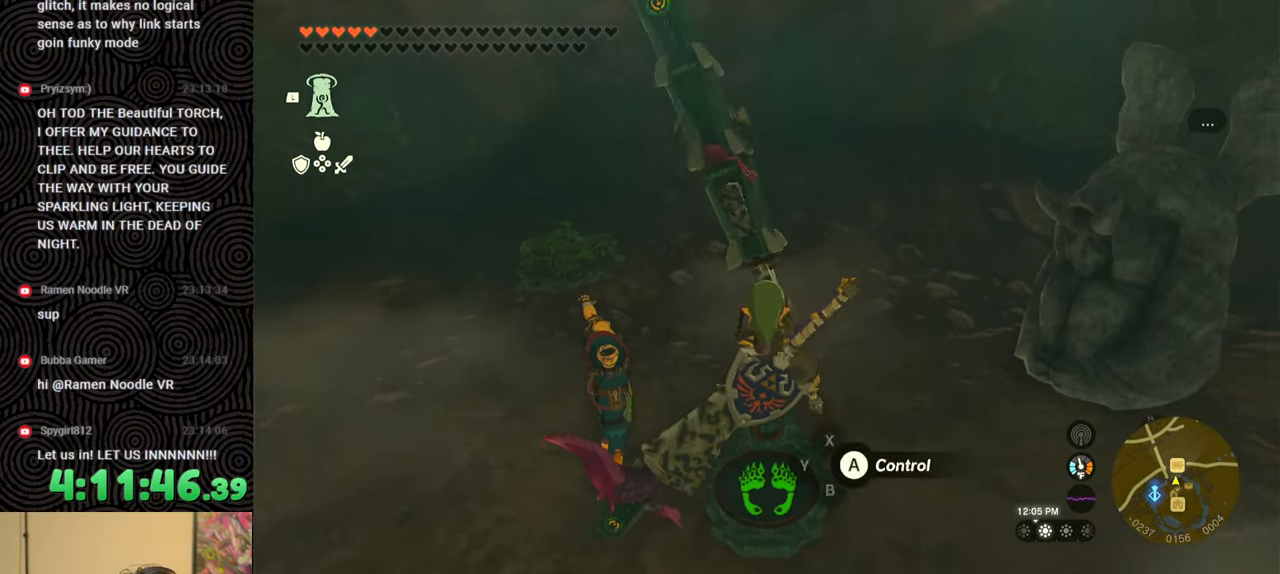
{"buttons": [], "left_stick": "up", "right_stick": "up", "events": [[183, "left_stick", "down-right"], [183, "right_stick", "up"], [333, "left_stick", "right"], [467, "left_stick", "up"]]}
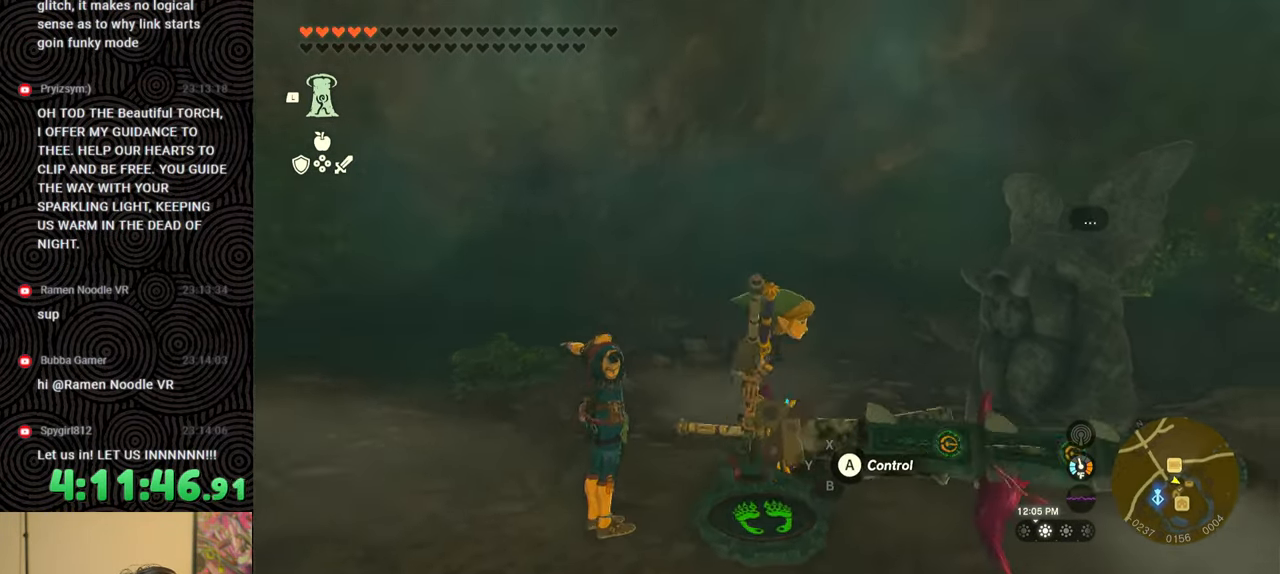
{"buttons": [], "left_stick": "center", "right_stick": "center", "events": [[67, "L1", "down"], [117, "left_stick", "center"], [183, "right_stick", "center"], [350, "right_stick", "up"], [417, "L1", "up"], [450, "right_stick", "center"]]}
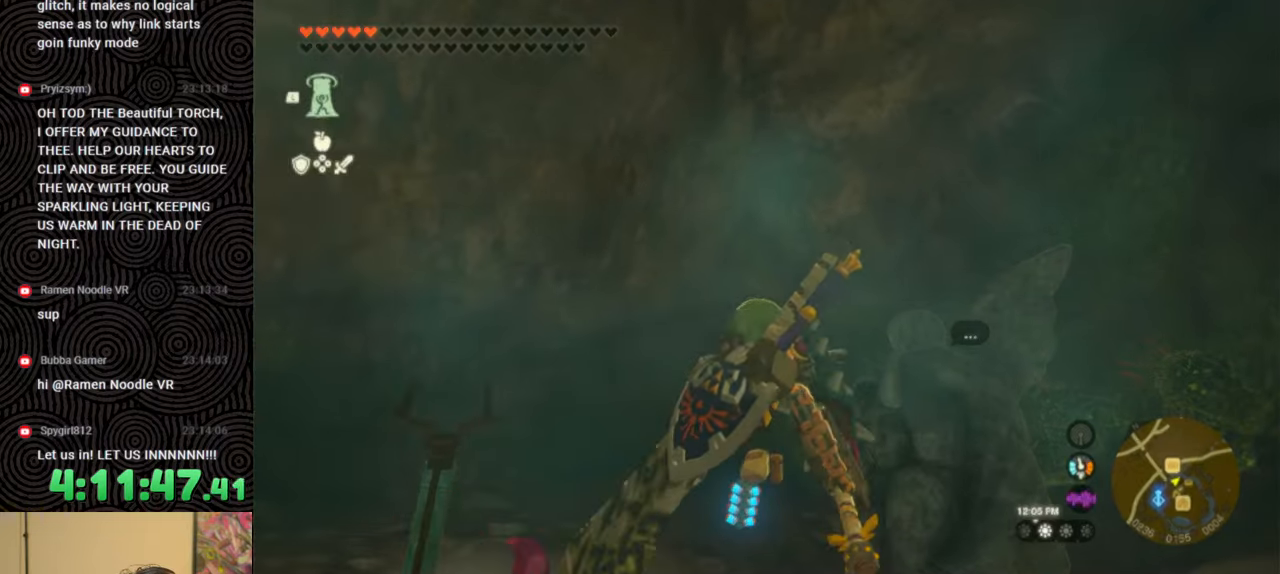
{"buttons": [], "left_stick": "center", "right_stick": "up", "events": [[67, "right_stick", "up"], [133, "left_stick", "up"], [317, "left_stick", "center"]]}
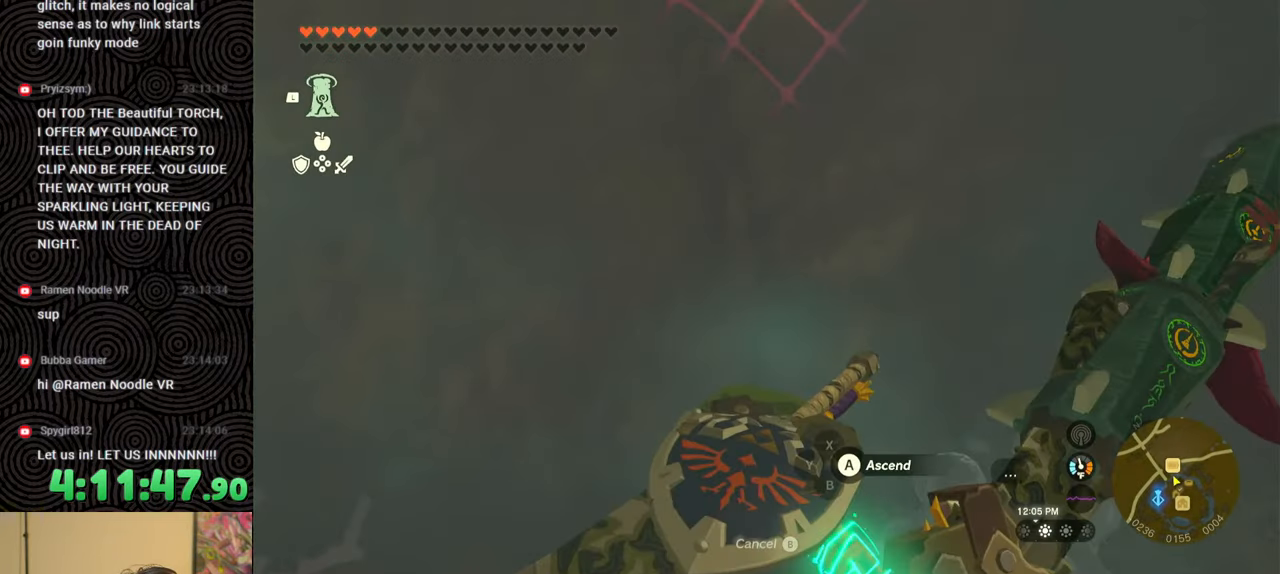
{"buttons": [], "left_stick": "up", "right_stick": "center", "events": [[233, "right_stick", "center"], [467, "left_stick", "up"]]}
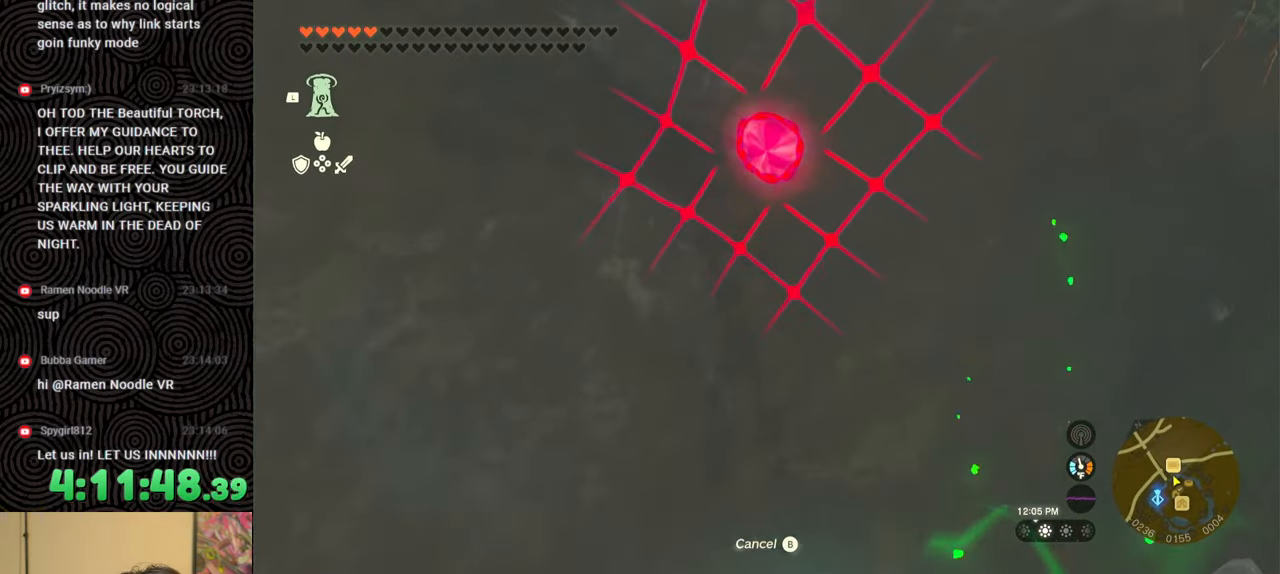
{"buttons": [], "left_stick": "center", "right_stick": "center", "events": [[67, "left_stick", "center"], [267, "left_stick", "up-left"], [433, "left_stick", "center"]]}
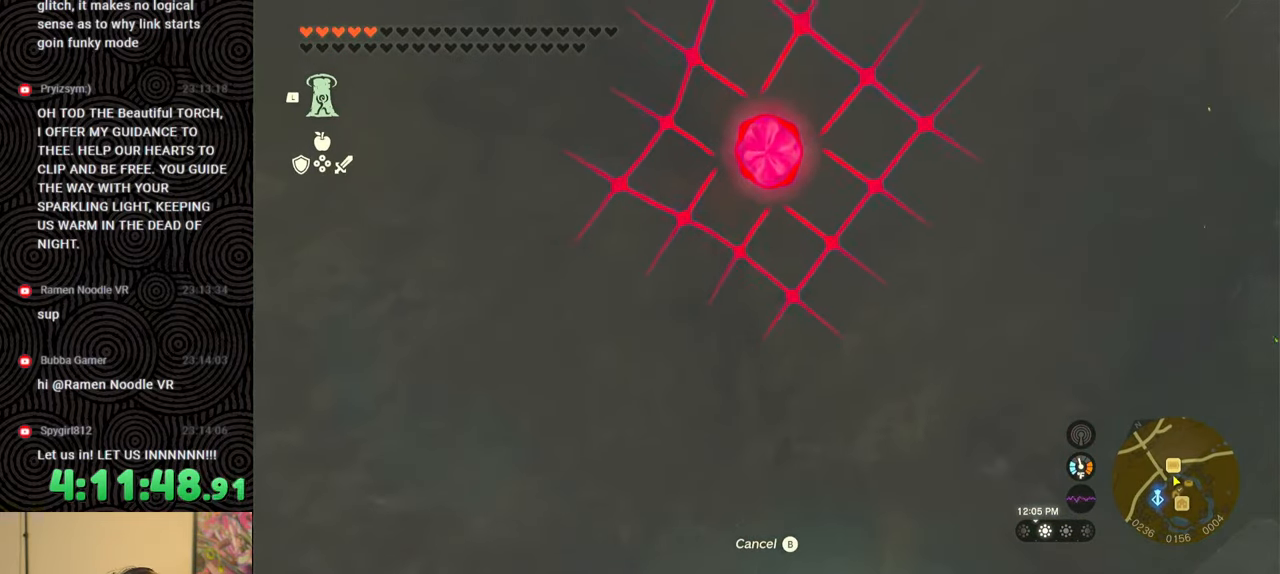
{"buttons": [], "left_stick": "down-left", "right_stick": "center", "events": [[367, "left_stick", "down-left"]]}
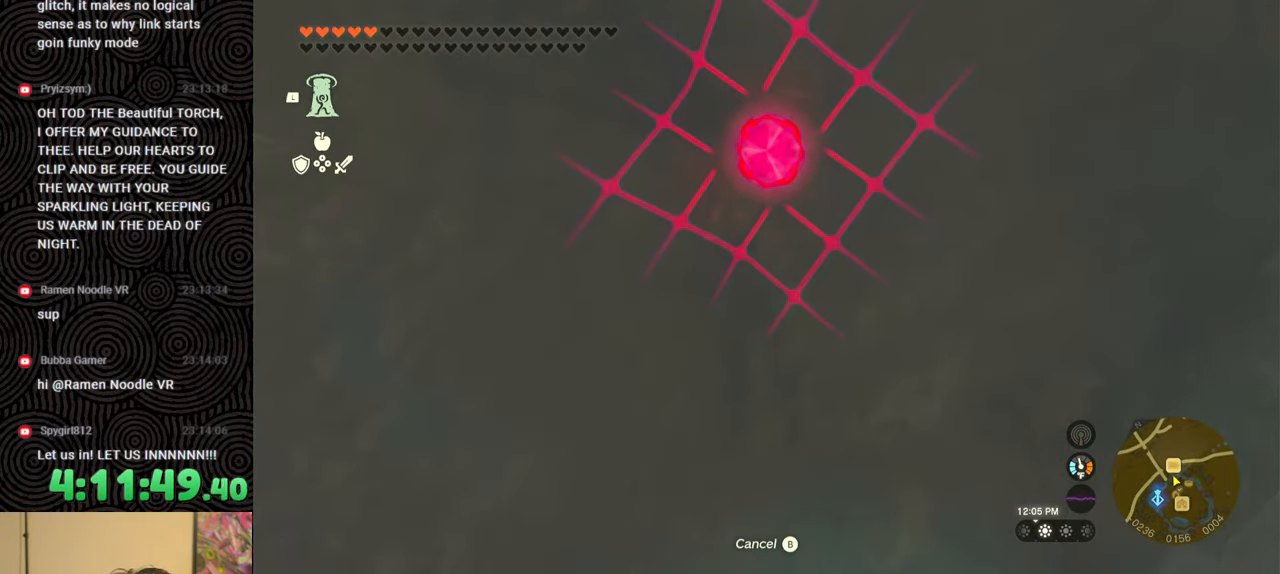
{"buttons": [], "left_stick": "center", "right_stick": "center", "events": [[67, "left_stick", "center"], [233, "left_stick", "down"], [417, "left_stick", "center"]]}
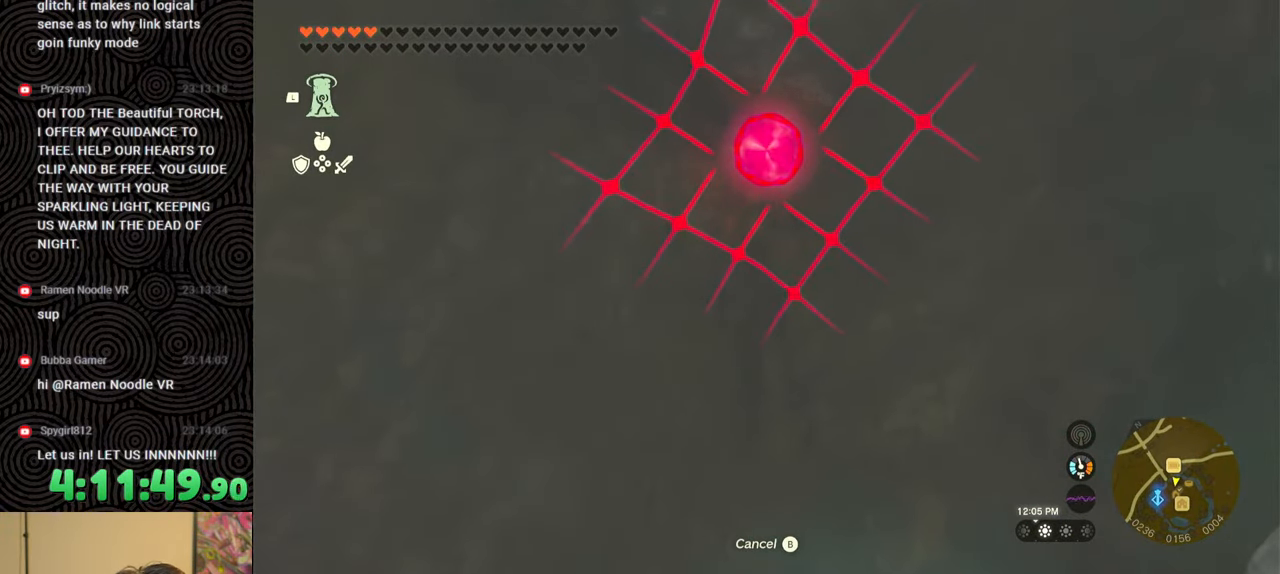
{"buttons": [], "left_stick": "center", "right_stick": "center", "events": [[183, "left_stick", "down"], [250, "left_stick", "down-left"], [367, "left_stick", "center"]]}
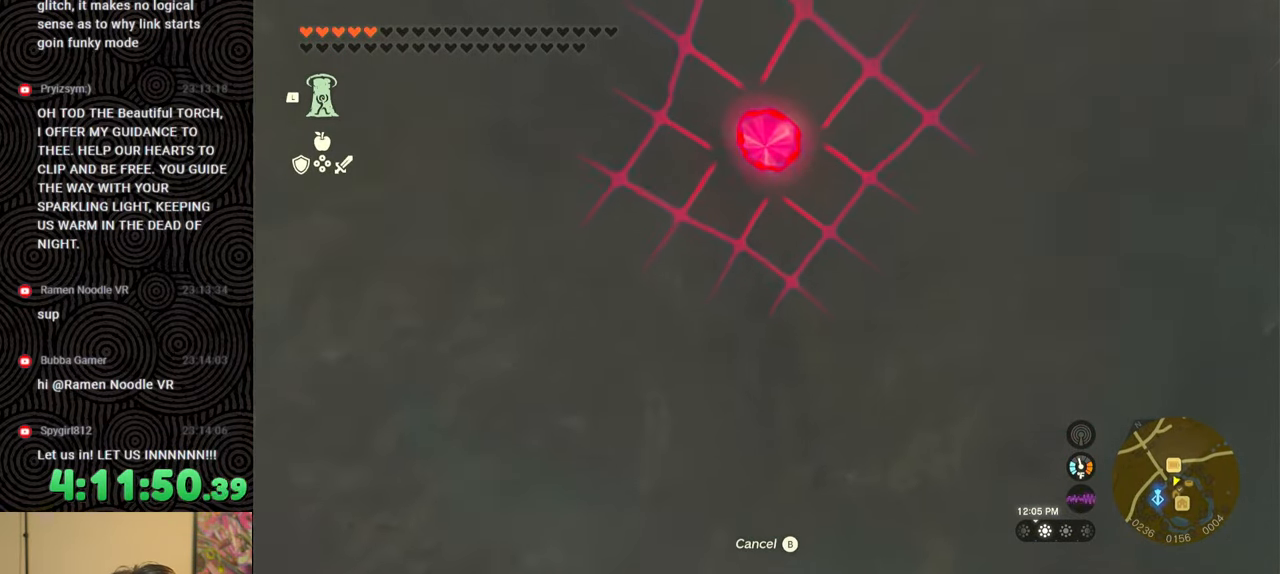
{"buttons": [], "left_stick": "center", "right_stick": "center", "events": [[167, "left_stick", "up"], [467, "left_stick", "center"]]}
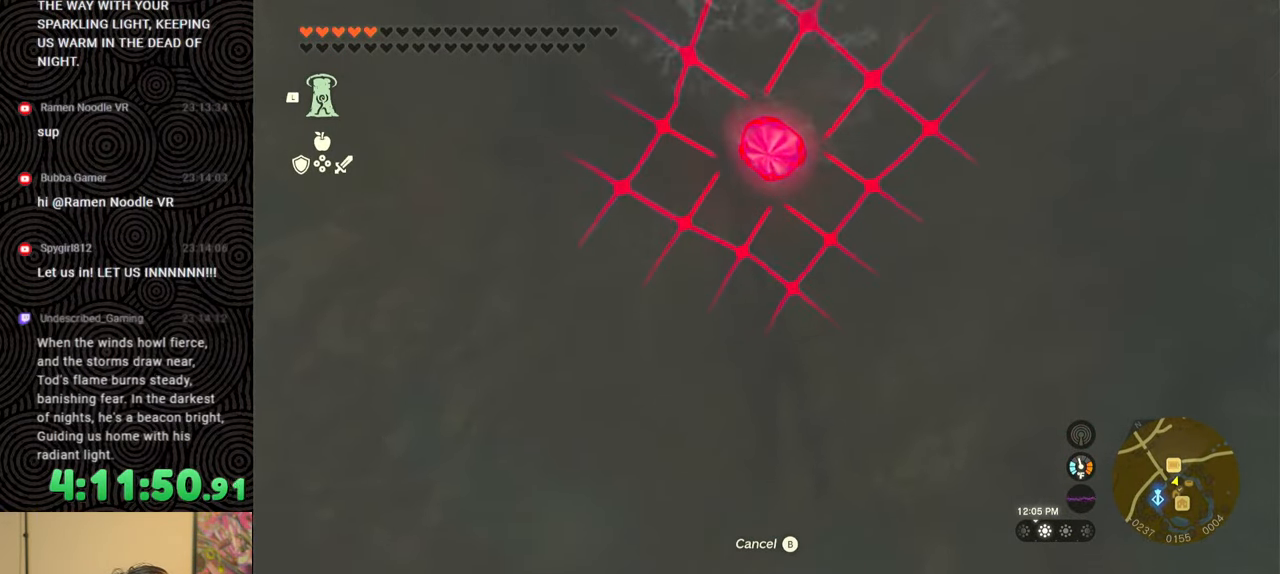
{"buttons": [], "left_stick": "down-left", "right_stick": "center", "events": [[300, "left_stick", "left"], [400, "left_stick", "down-left"]]}
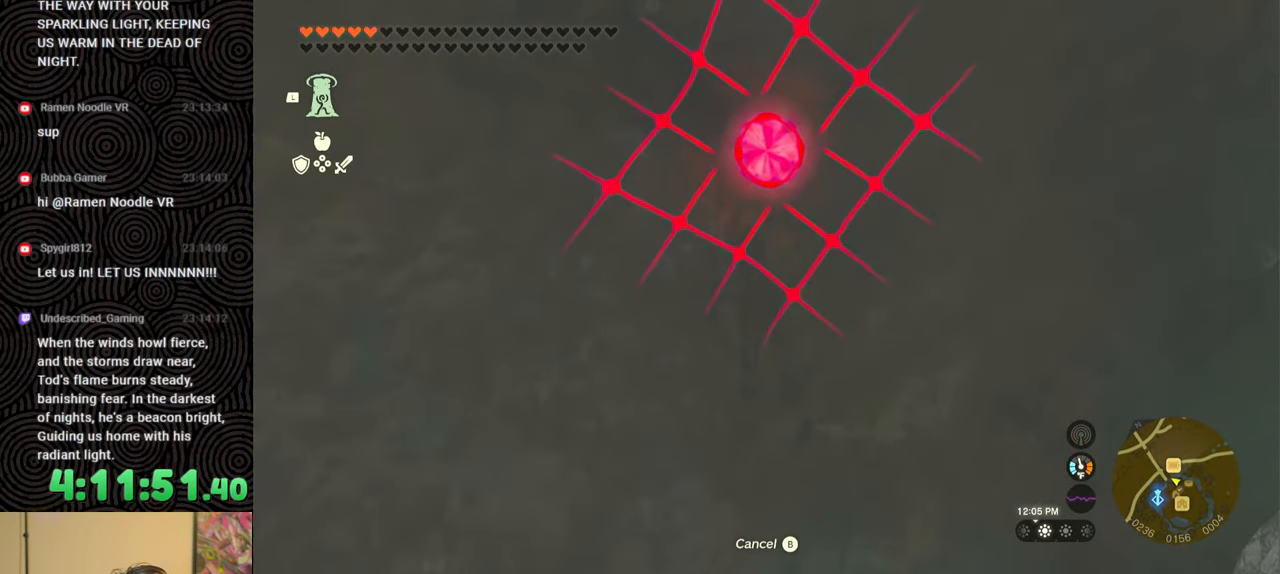
{"buttons": [], "left_stick": "center", "right_stick": "center", "events": [[233, "left_stick", "center"]]}
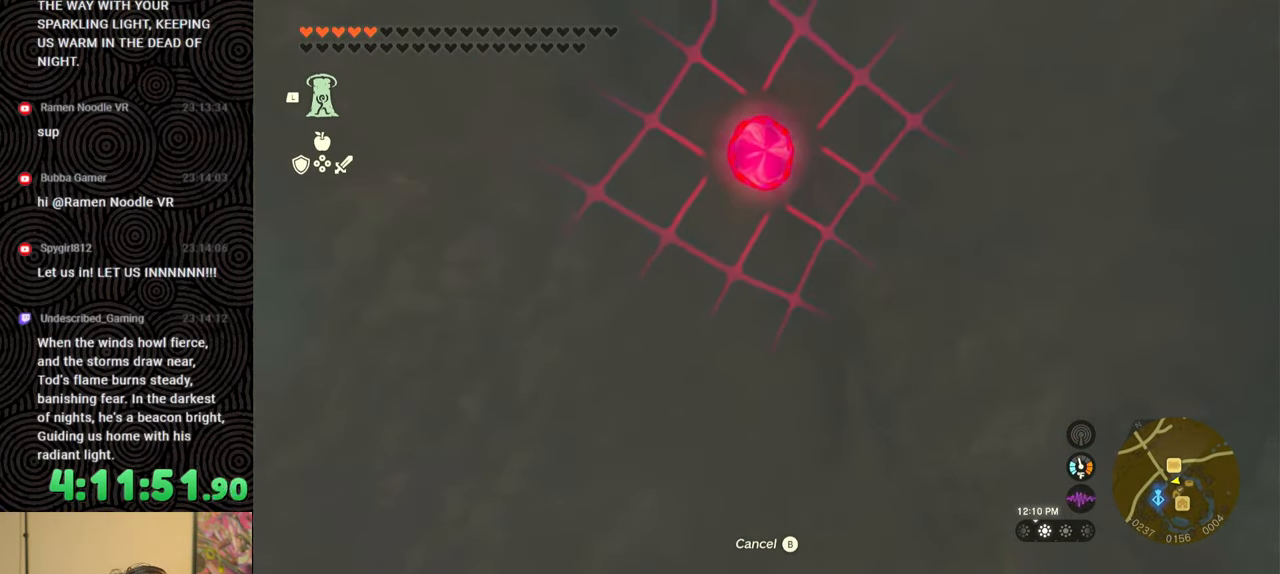
{"buttons": [], "left_stick": "right", "right_stick": "center", "events": [[333, "left_stick", "down-right"], [483, "left_stick", "right"]]}
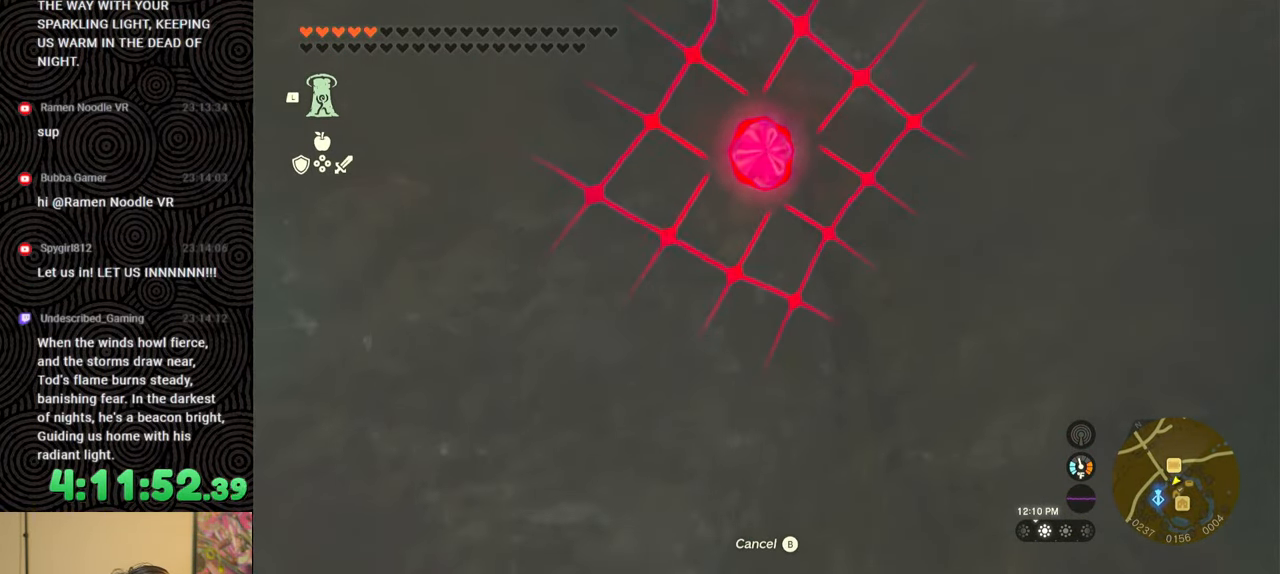
{"buttons": [], "left_stick": "center", "right_stick": "center", "events": [[83, "left_stick", "center"]]}
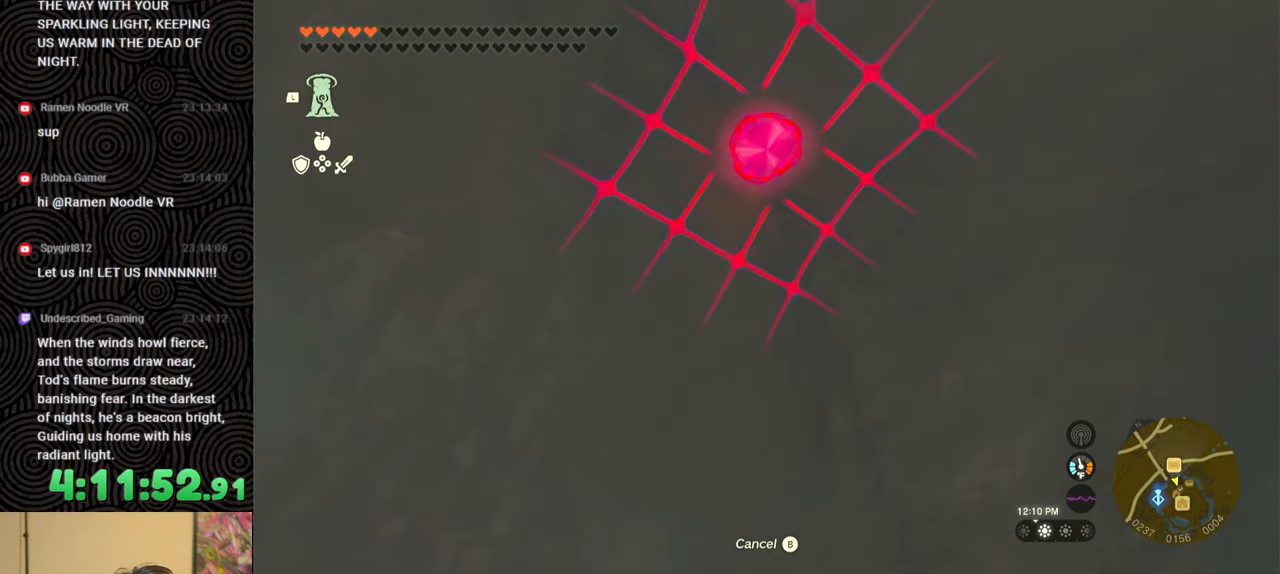
{"buttons": [], "left_stick": "up-left", "right_stick": "center", "events": [[250, "left_stick", "up"], [400, "left_stick", "up-left"]]}
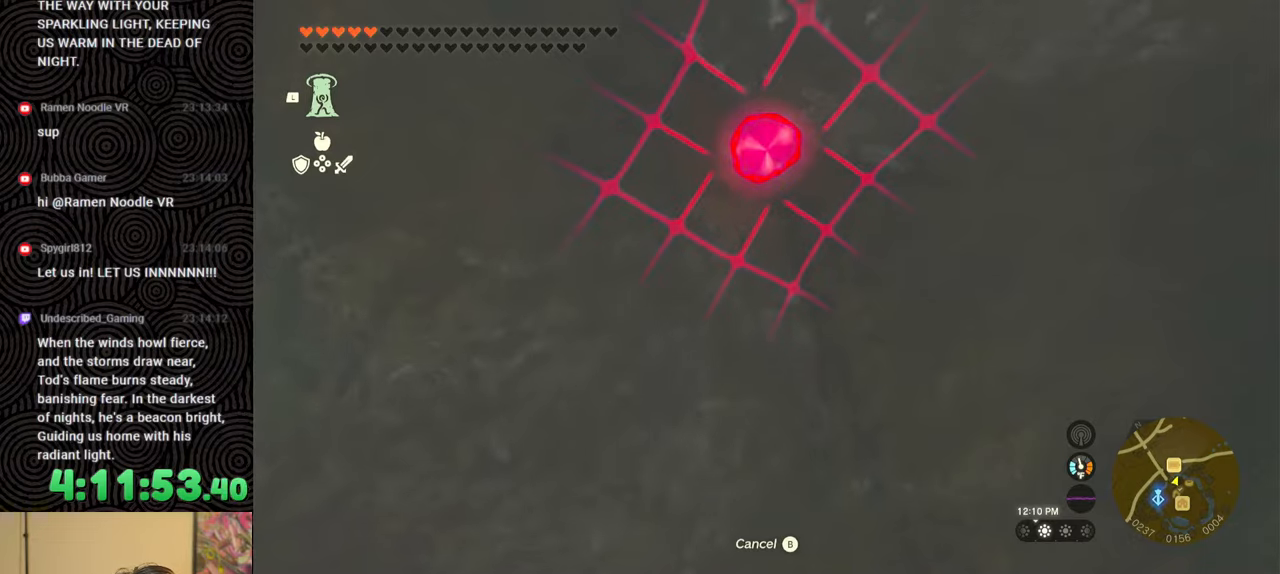
{"buttons": [], "left_stick": "down-left", "right_stick": "center", "events": [[133, "left_stick", "center"], [383, "left_stick", "down-left"]]}
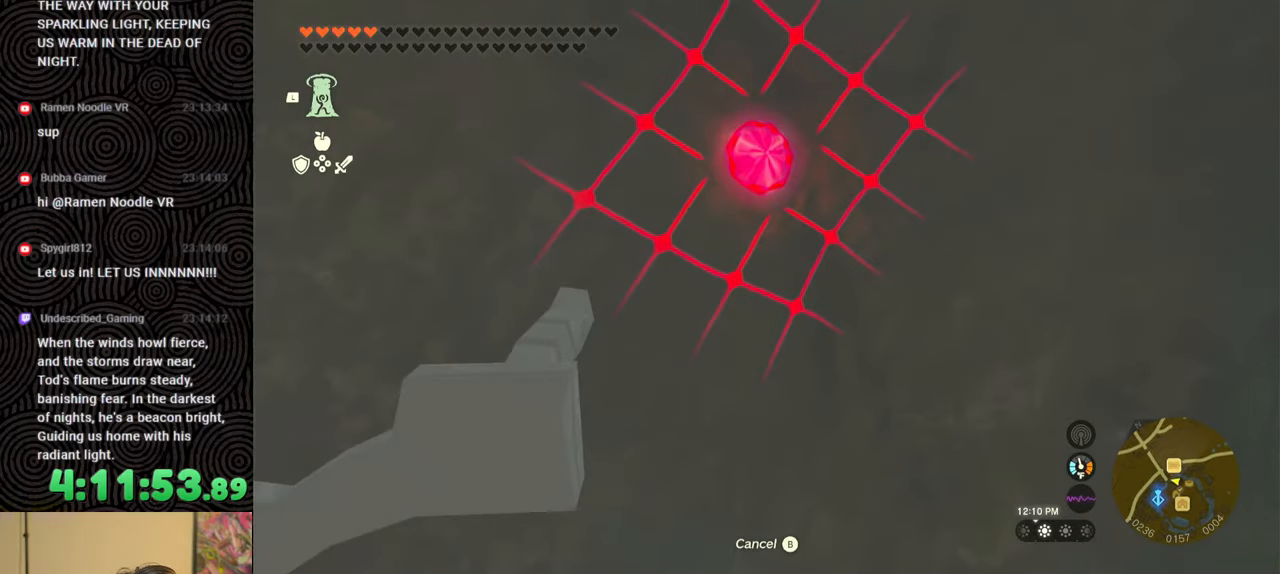
{"buttons": [], "left_stick": "center", "right_stick": "right", "events": [[250, "right_stick", "right"], [317, "left_stick", "center"]]}
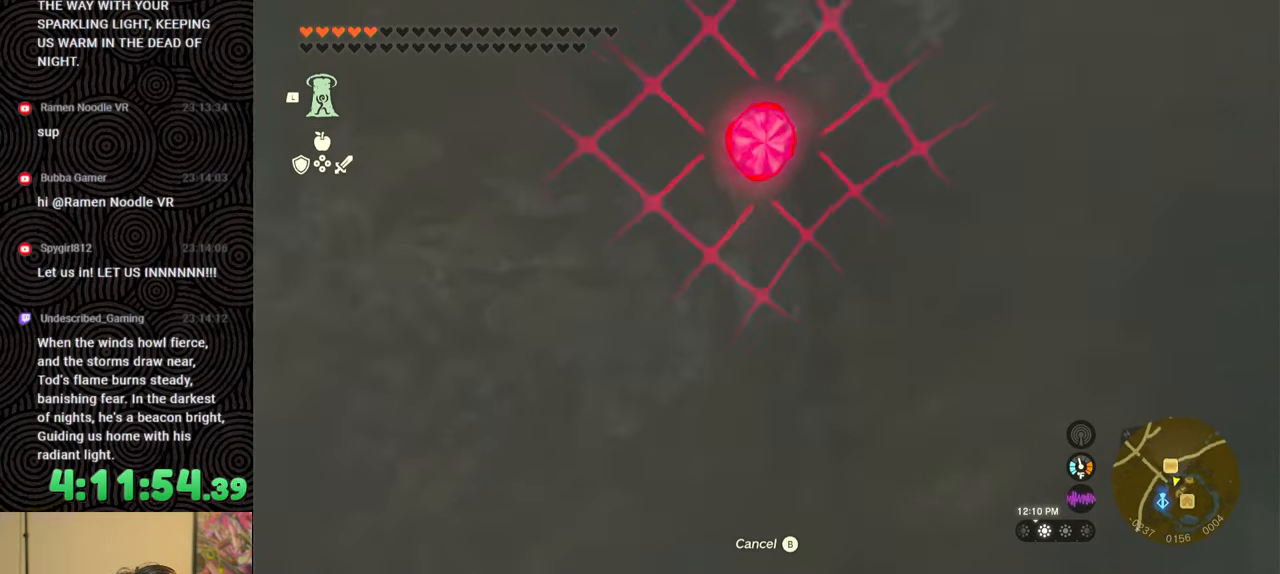
{"buttons": [], "left_stick": "center", "right_stick": "center", "events": [[67, "left_stick", "down"], [217, "right_stick", "down"], [267, "right_stick", "center"], [450, "left_stick", "center"]]}
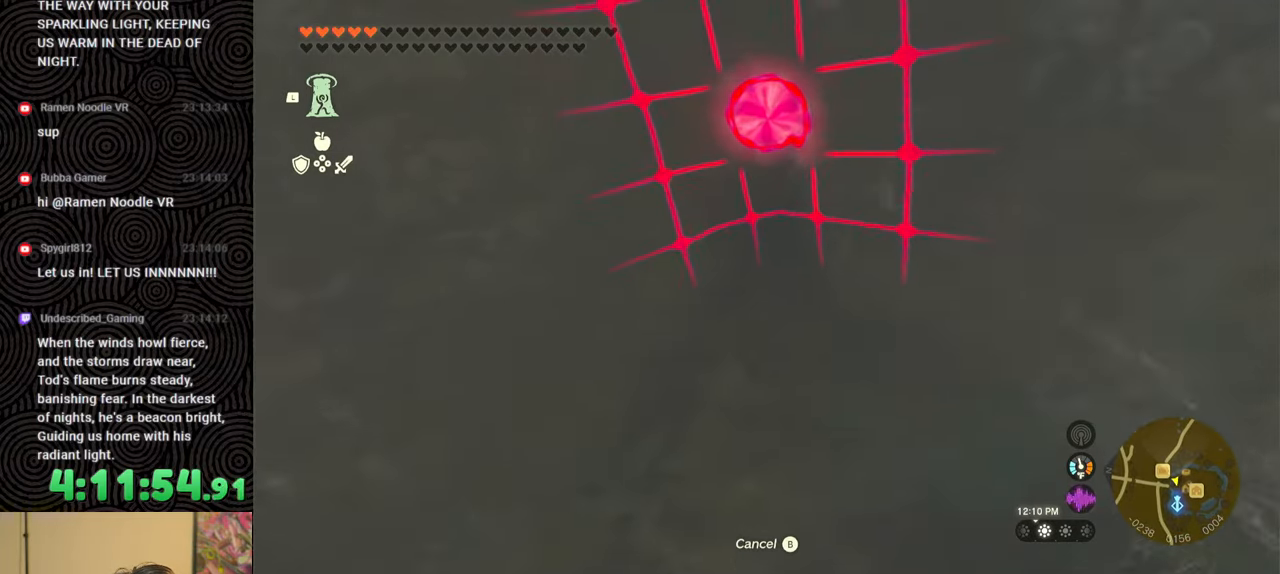
{"buttons": [], "left_stick": "up", "right_stick": "up", "events": [[233, "right_stick", "up-left"], [300, "right_stick", "up"], [500, "left_stick", "up"]]}
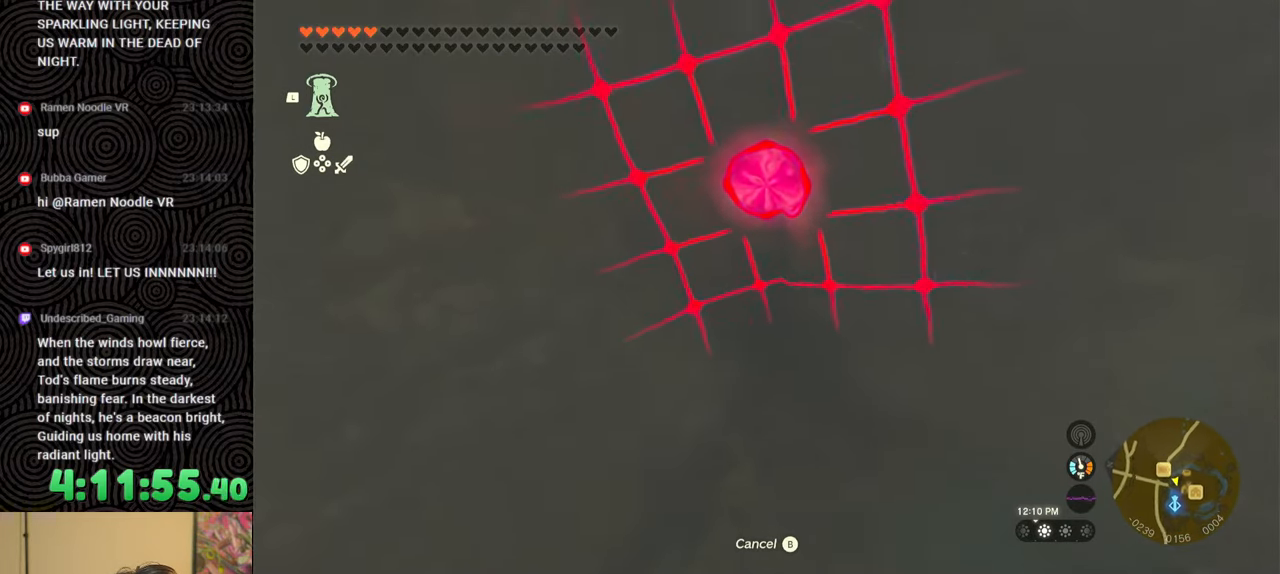
{"buttons": [], "left_stick": "center", "right_stick": "center", "events": [[183, "right_stick", "center"], [367, "left_stick", "center"]]}